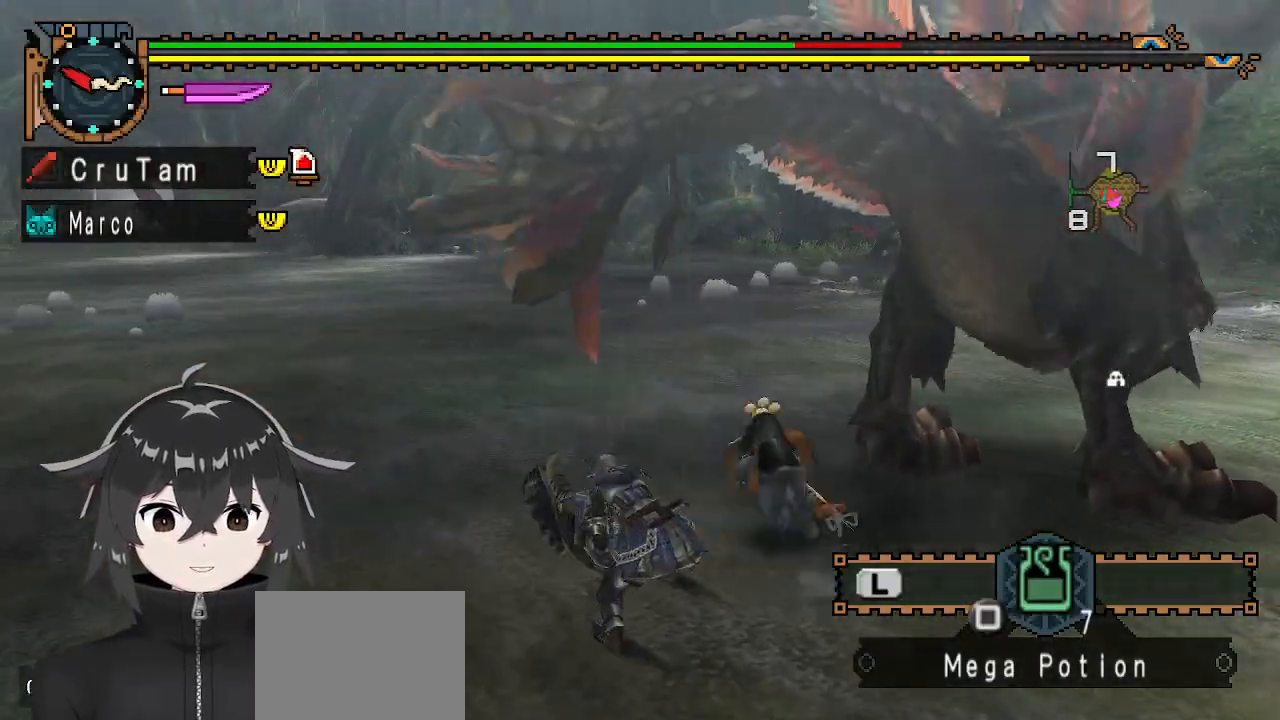
Gameplay with a controller (Xbox layout); each line is a JSON object with the inputs held at the frame after it. "events" lists button and stick changes between this image and that frame as [ms after this image, input, new state], when the widget could be followed in between.
{"buttons": [], "left_stick": "down", "right_stick": "center", "events": [[100, "left_stick", "down"], [233, "right_stick", "center"]]}
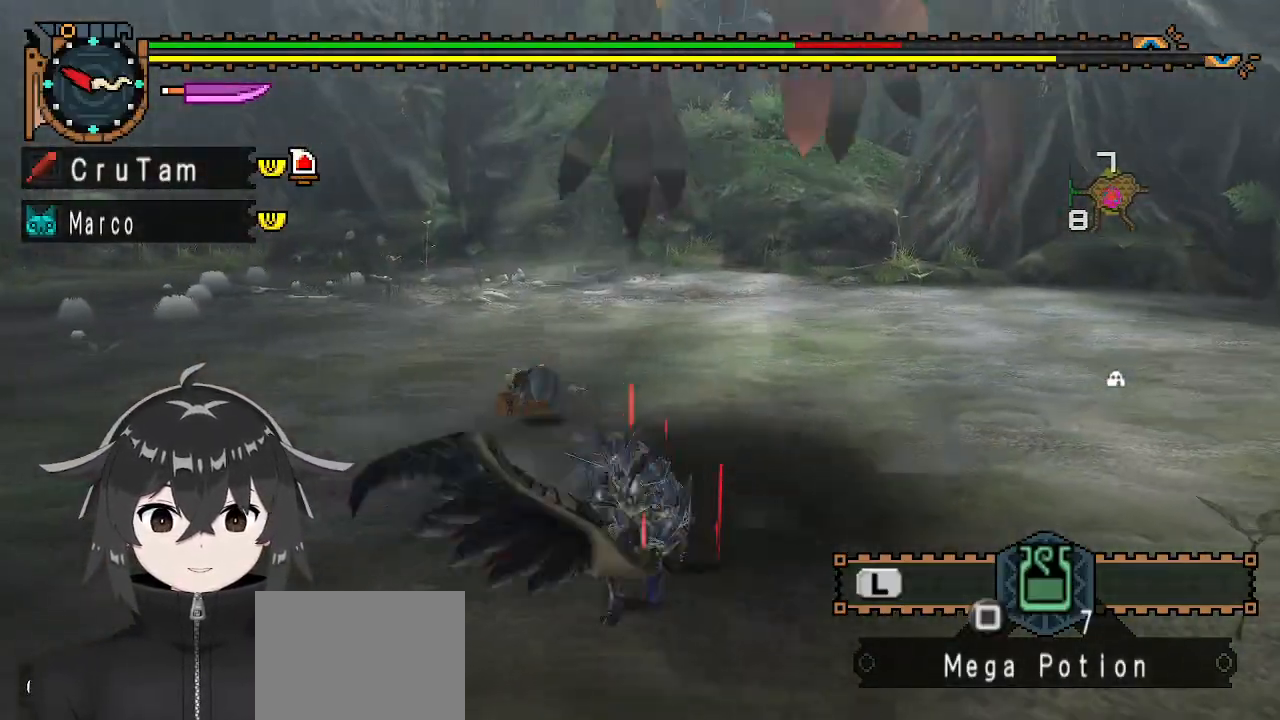
{"buttons": [], "left_stick": "center", "right_stick": "center", "events": [[200, "Y", "down"], [200, "left_stick", "up-right"], [400, "left_stick", "center"], [467, "Y", "up"]]}
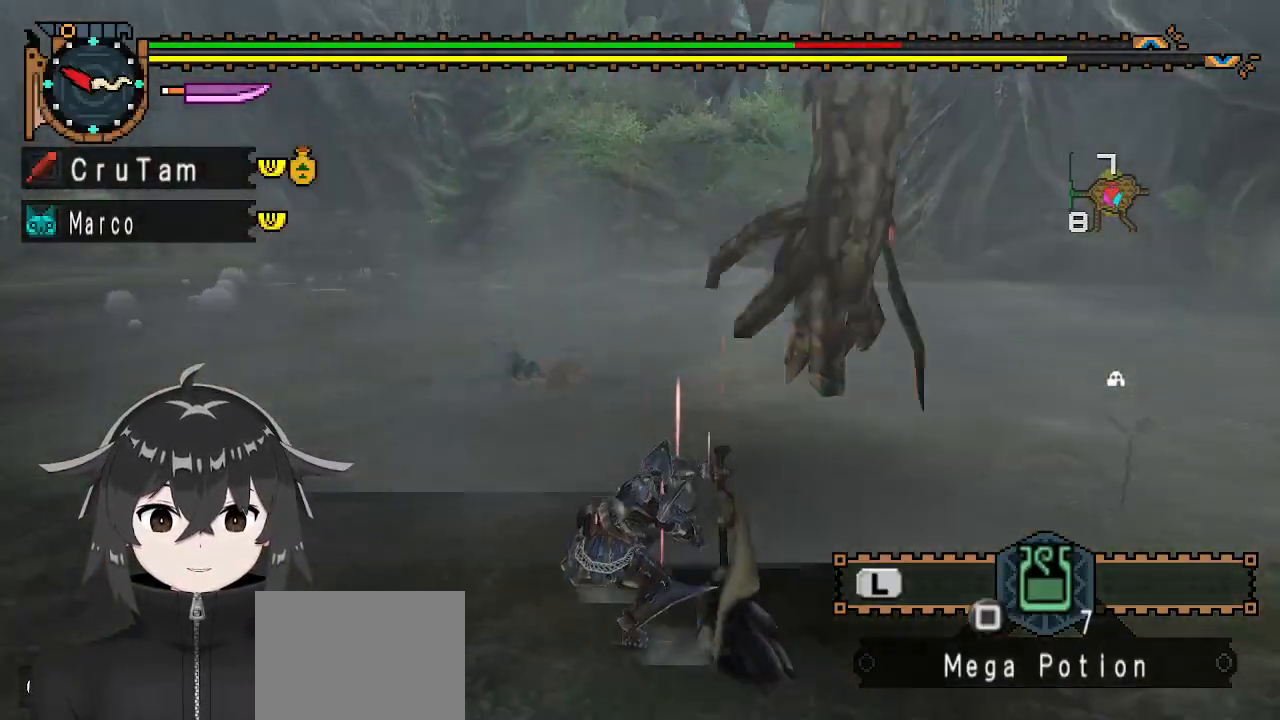
{"buttons": [], "left_stick": "center", "right_stick": "right", "events": [[200, "right_stick", "right"]]}
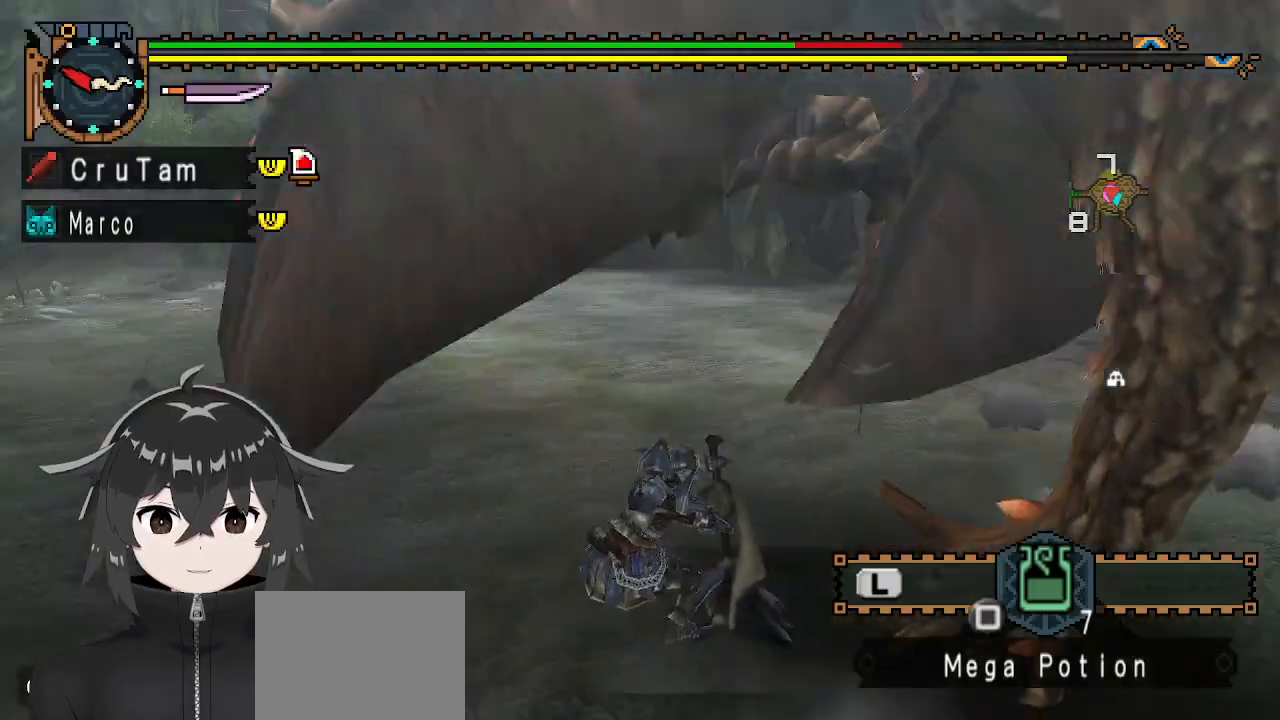
{"buttons": [], "left_stick": "down", "right_stick": "right", "events": [[267, "left_stick", "down-left"], [467, "left_stick", "down"]]}
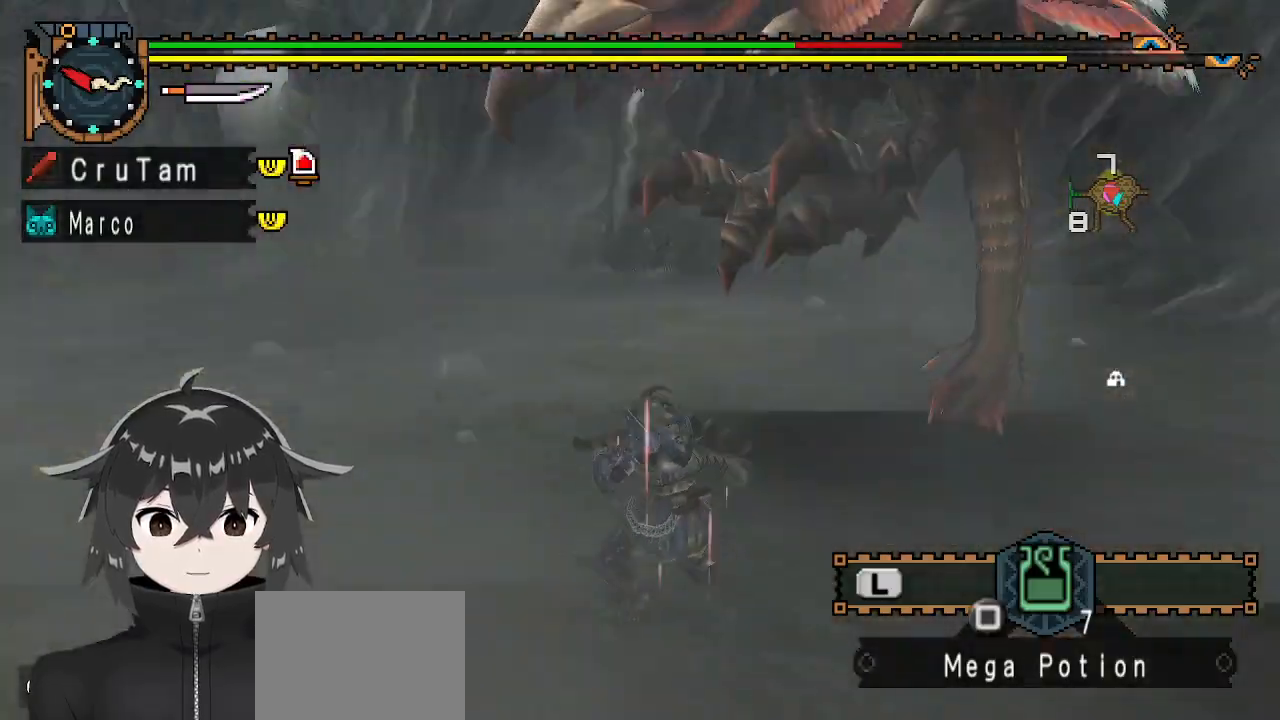
{"buttons": [], "left_stick": "down-right", "right_stick": "center", "events": [[33, "right_stick", "center"], [433, "left_stick", "down-right"], [467, "X", "down"], [500, "X", "up"]]}
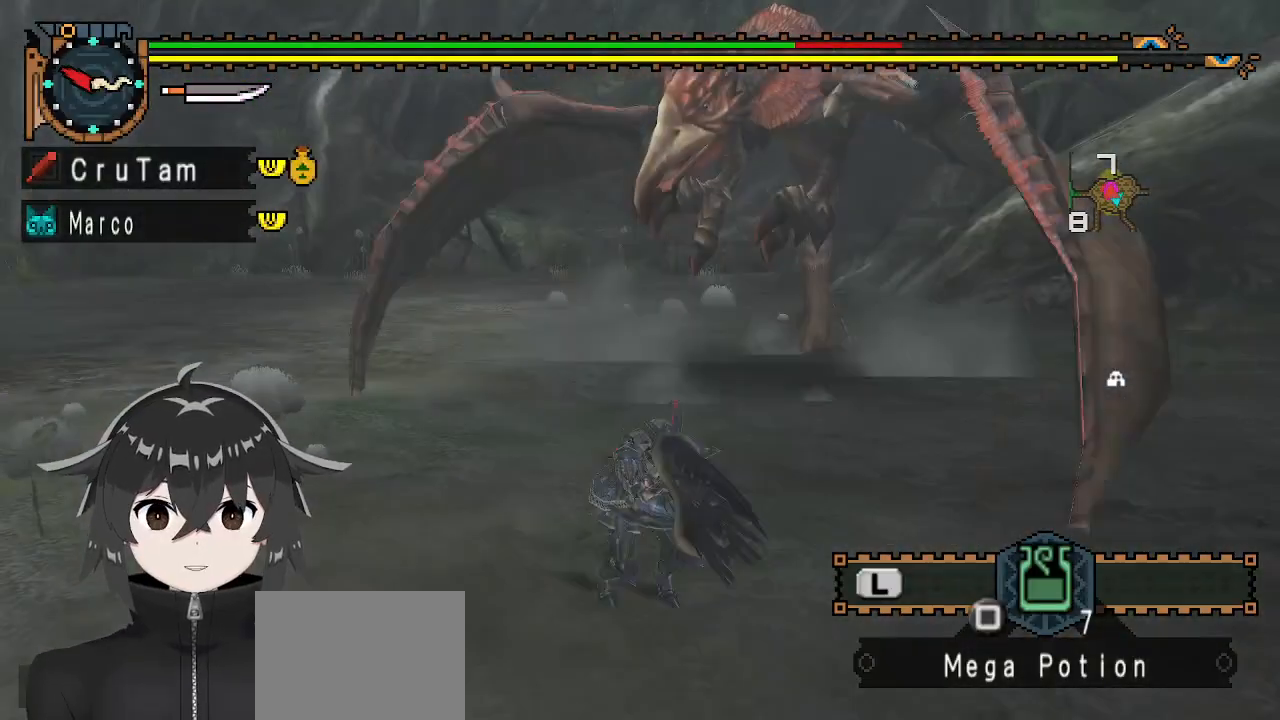
{"buttons": [], "left_stick": "center", "right_stick": "center", "events": [[67, "X", "down"], [133, "X", "up"], [200, "left_stick", "center"]]}
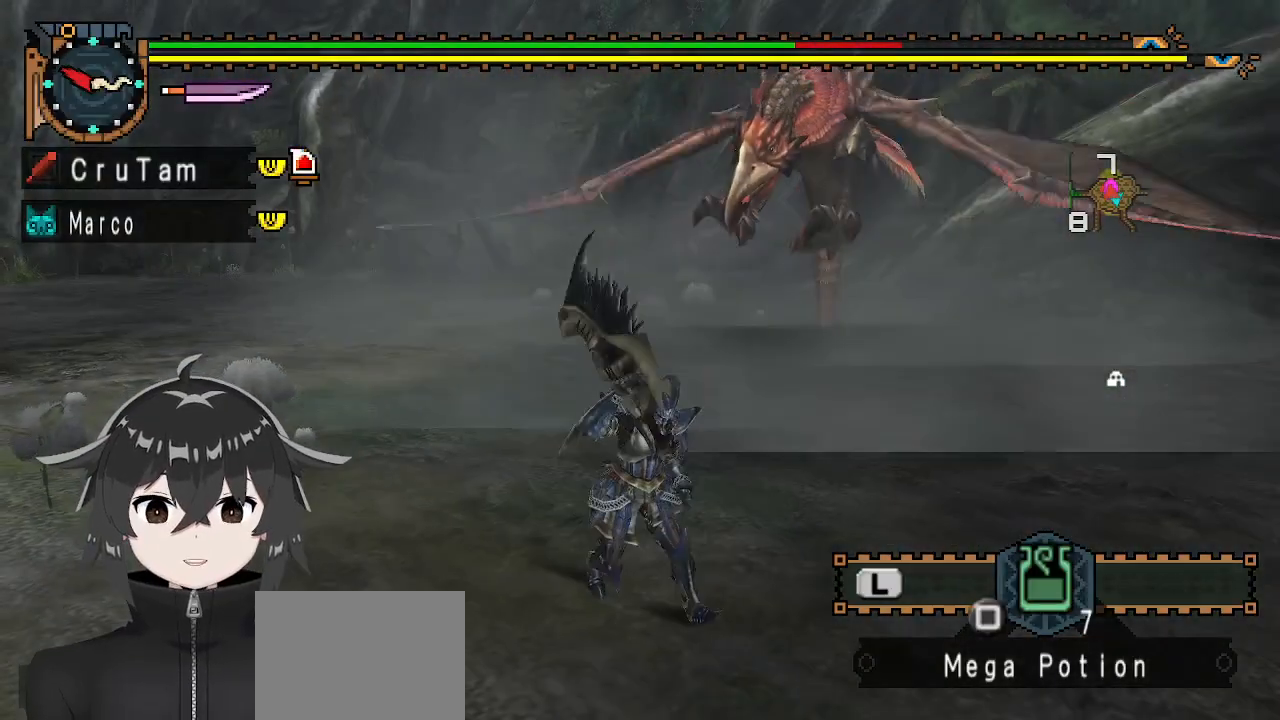
{"buttons": [], "left_stick": "down-right", "right_stick": "center", "events": [[400, "left_stick", "down-right"]]}
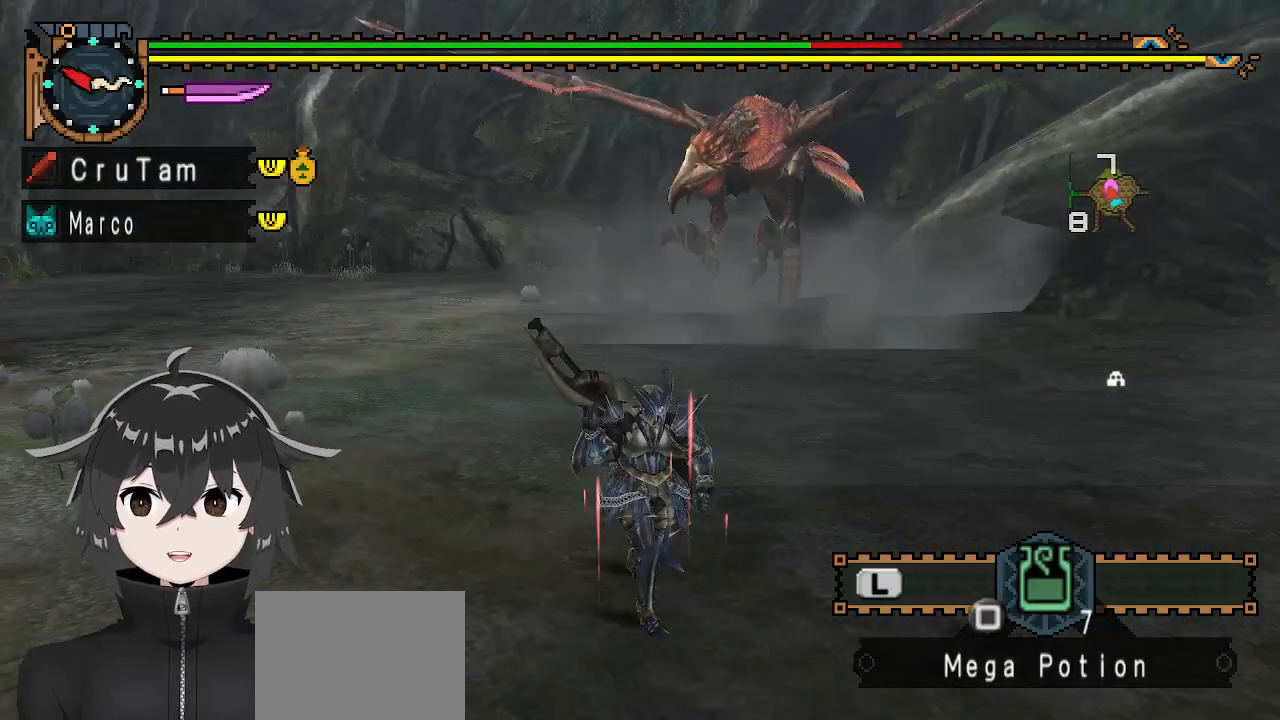
{"buttons": [], "left_stick": "down-right", "right_stick": "center", "events": []}
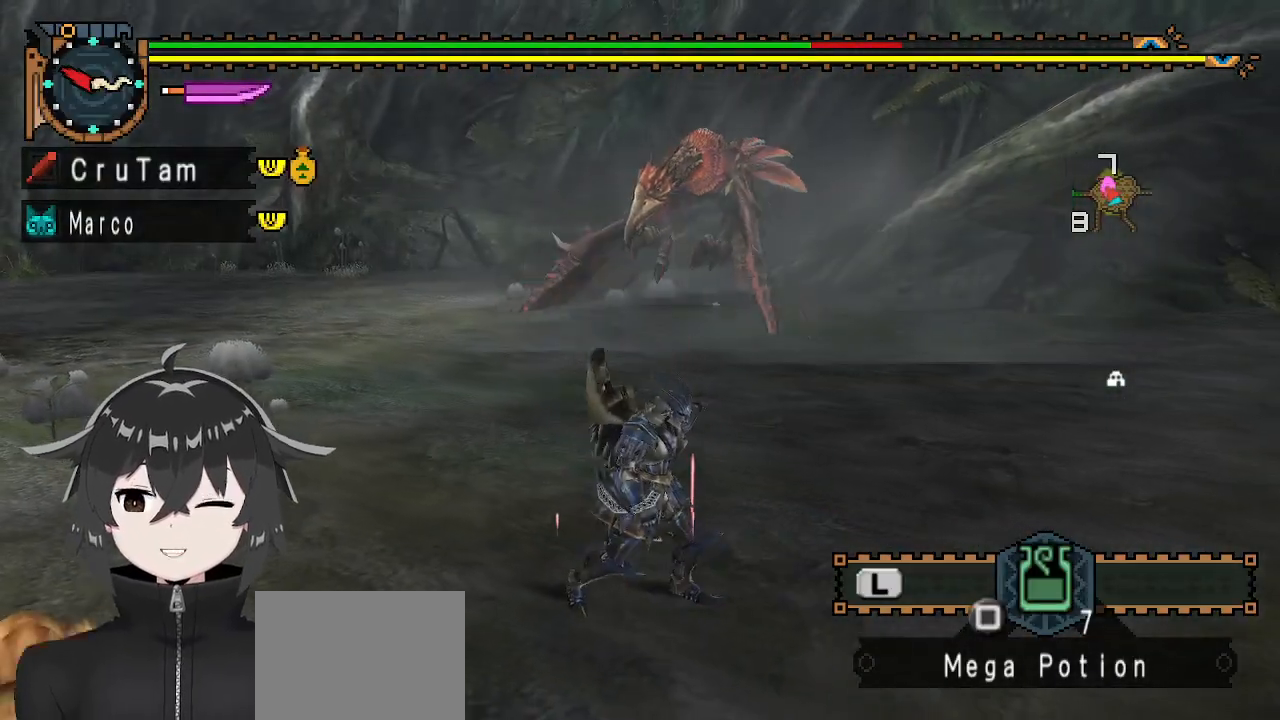
{"buttons": [], "left_stick": "down-right", "right_stick": "center", "events": [[200, "right_stick", "left"], [367, "right_stick", "center"]]}
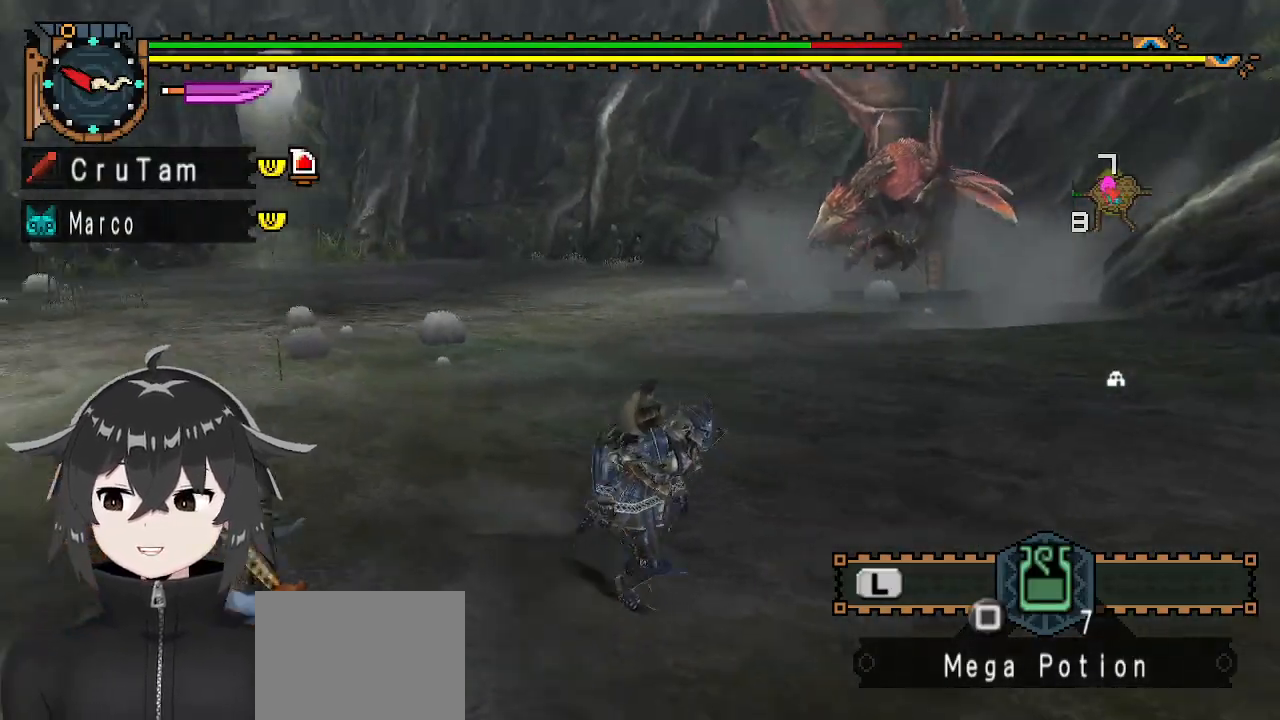
{"buttons": [], "left_stick": "down-right", "right_stick": "center", "events": []}
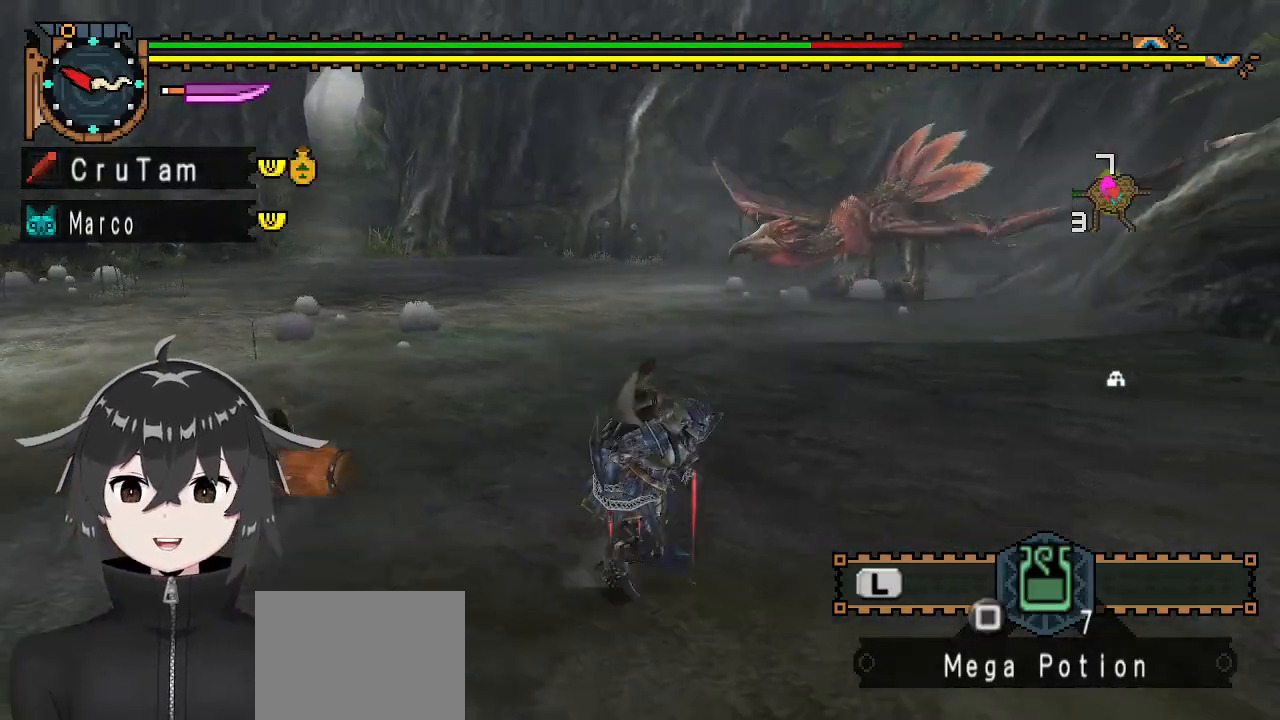
{"buttons": [], "left_stick": "down-left", "right_stick": "center", "events": [[267, "left_stick", "down"], [400, "left_stick", "down-left"]]}
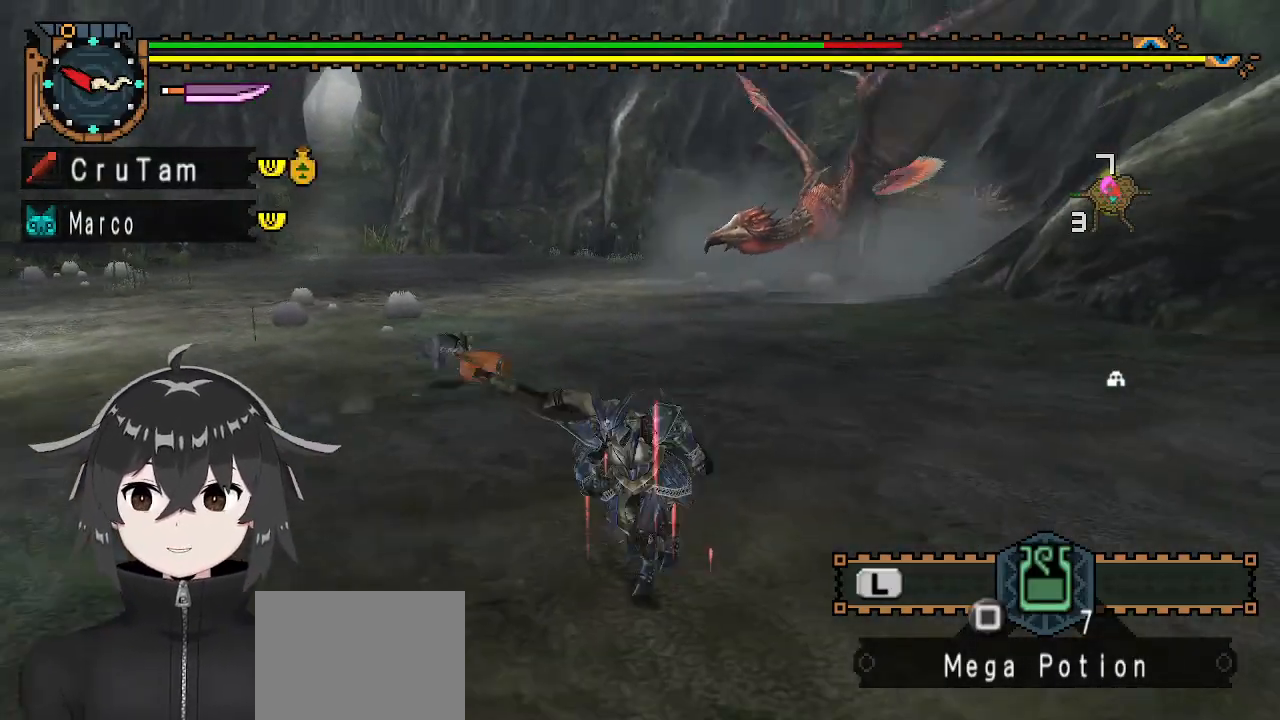
{"buttons": [], "left_stick": "up", "right_stick": "center", "events": [[33, "left_stick", "left"], [200, "left_stick", "up"]]}
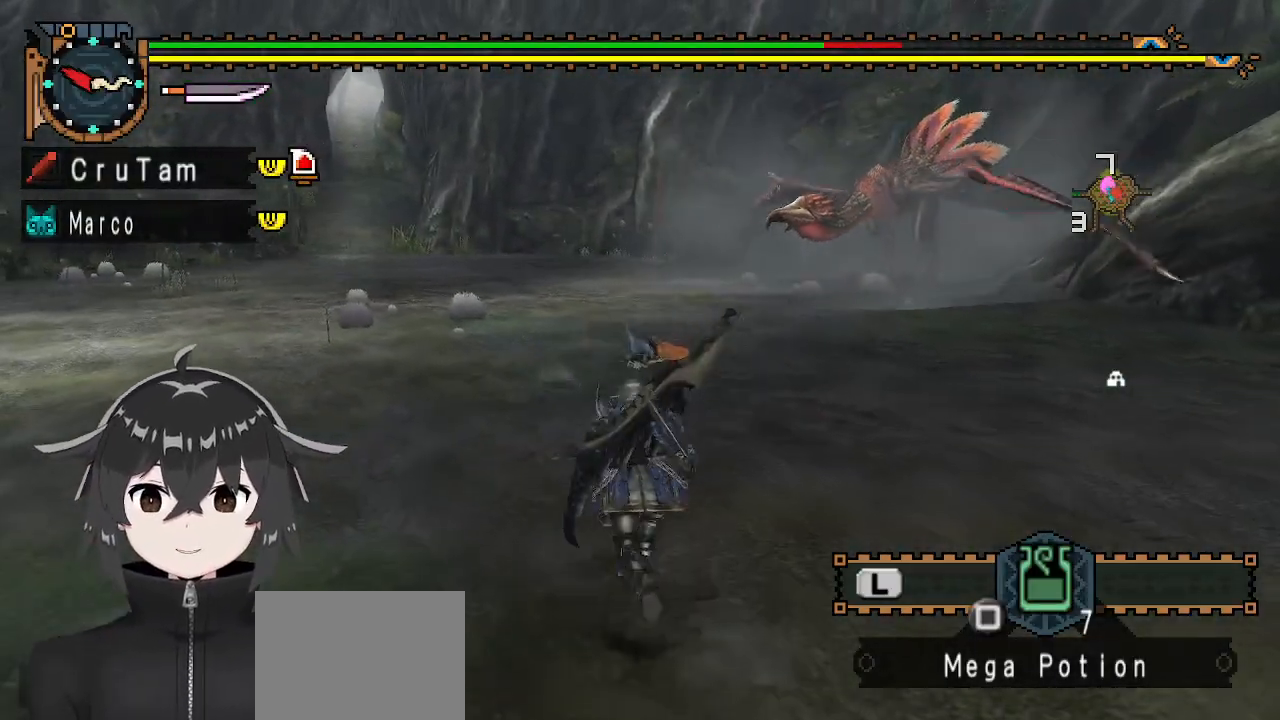
{"buttons": [], "left_stick": "down-left", "right_stick": "center", "events": [[33, "left_stick", "up-right"], [133, "left_stick", "right"], [233, "left_stick", "down-right"], [433, "left_stick", "down-left"]]}
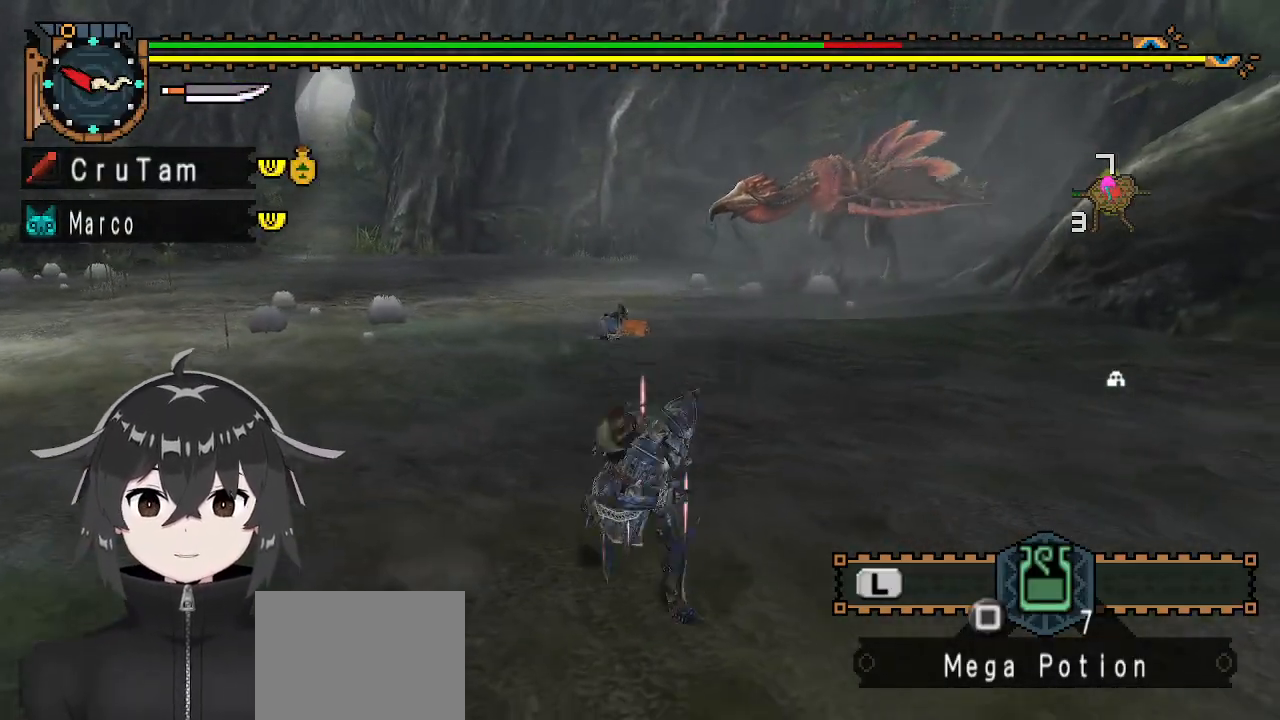
{"buttons": ["R1"], "left_stick": "up-left", "right_stick": "center", "events": [[67, "left_stick", "left"], [267, "right_stick", "right"], [433, "R1", "down"], [433, "left_stick", "up-left"], [467, "right_stick", "center"]]}
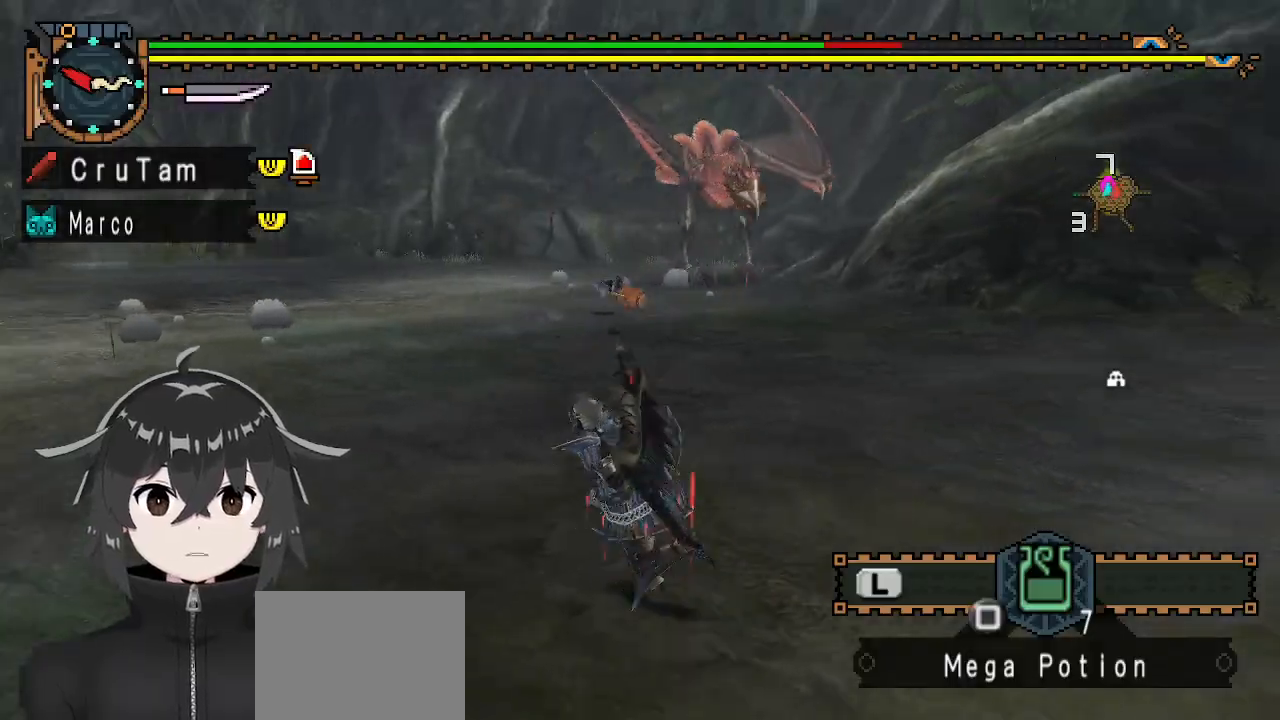
{"buttons": ["R1"], "left_stick": "up-left", "right_stick": "center", "events": []}
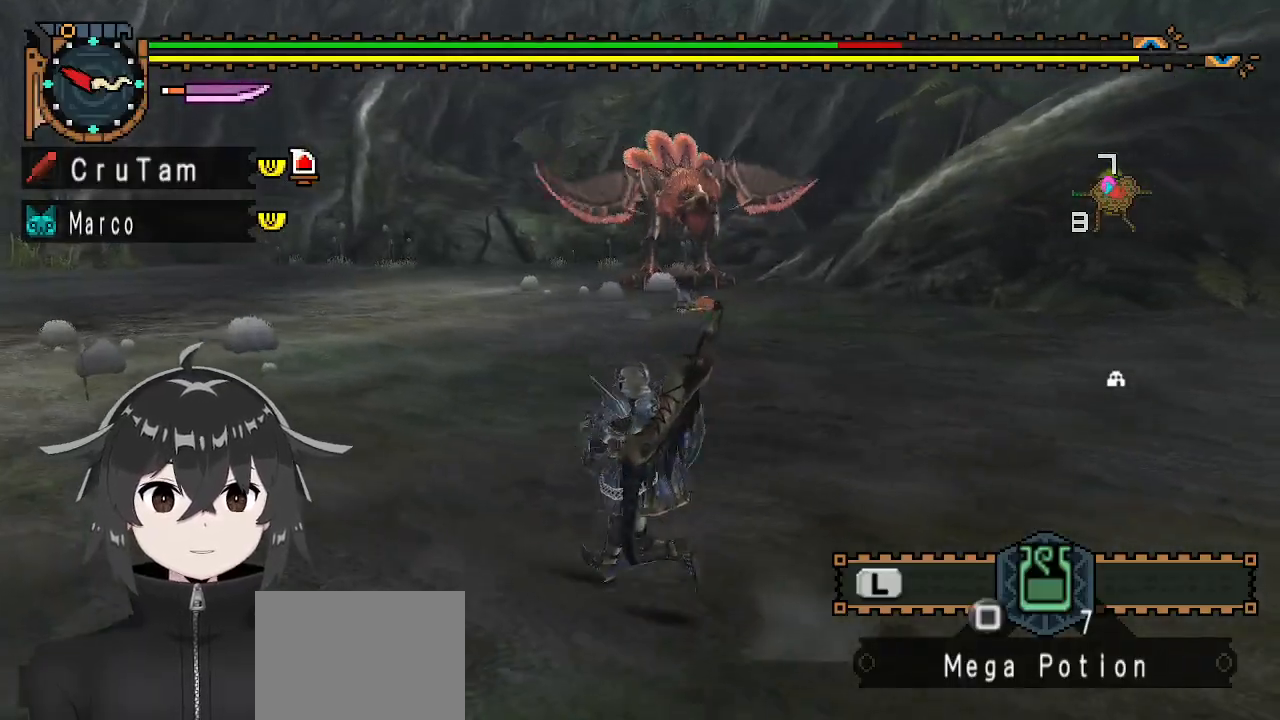
{"buttons": ["R1"], "left_stick": "up-left", "right_stick": "center", "events": []}
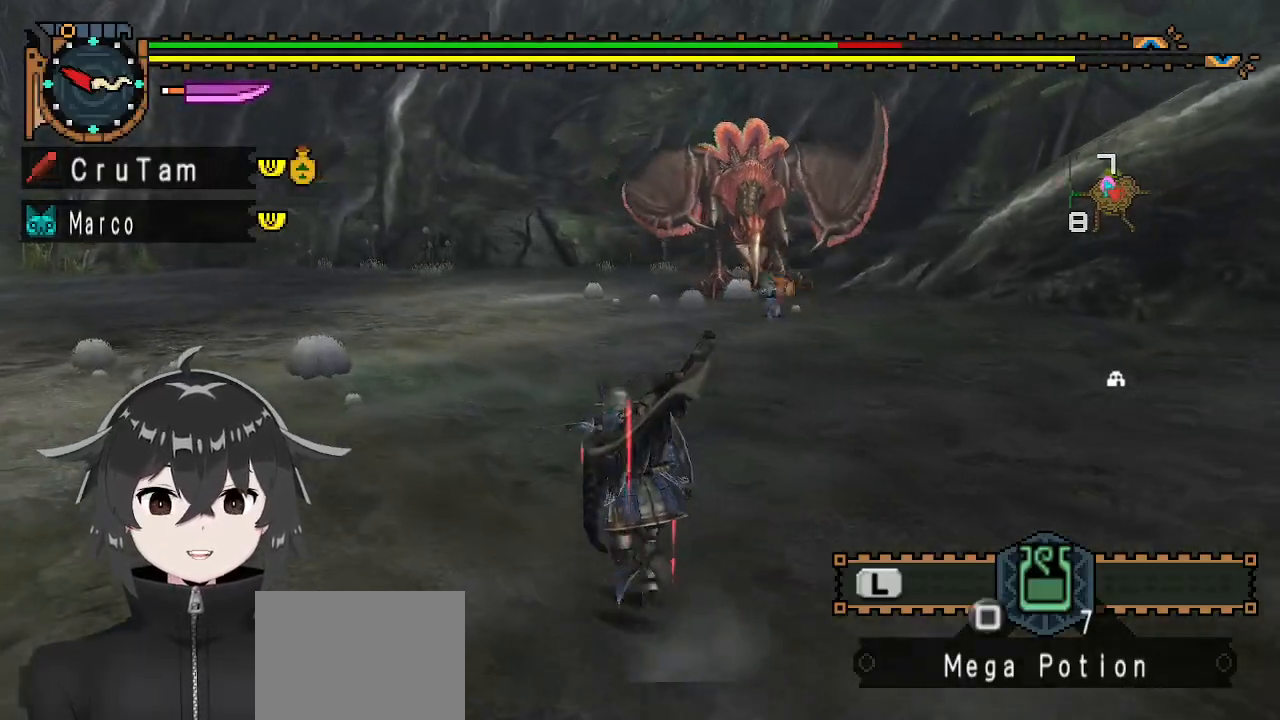
{"buttons": ["R1"], "left_stick": "up-left", "right_stick": "center", "events": [[67, "right_stick", "right"], [267, "right_stick", "center"]]}
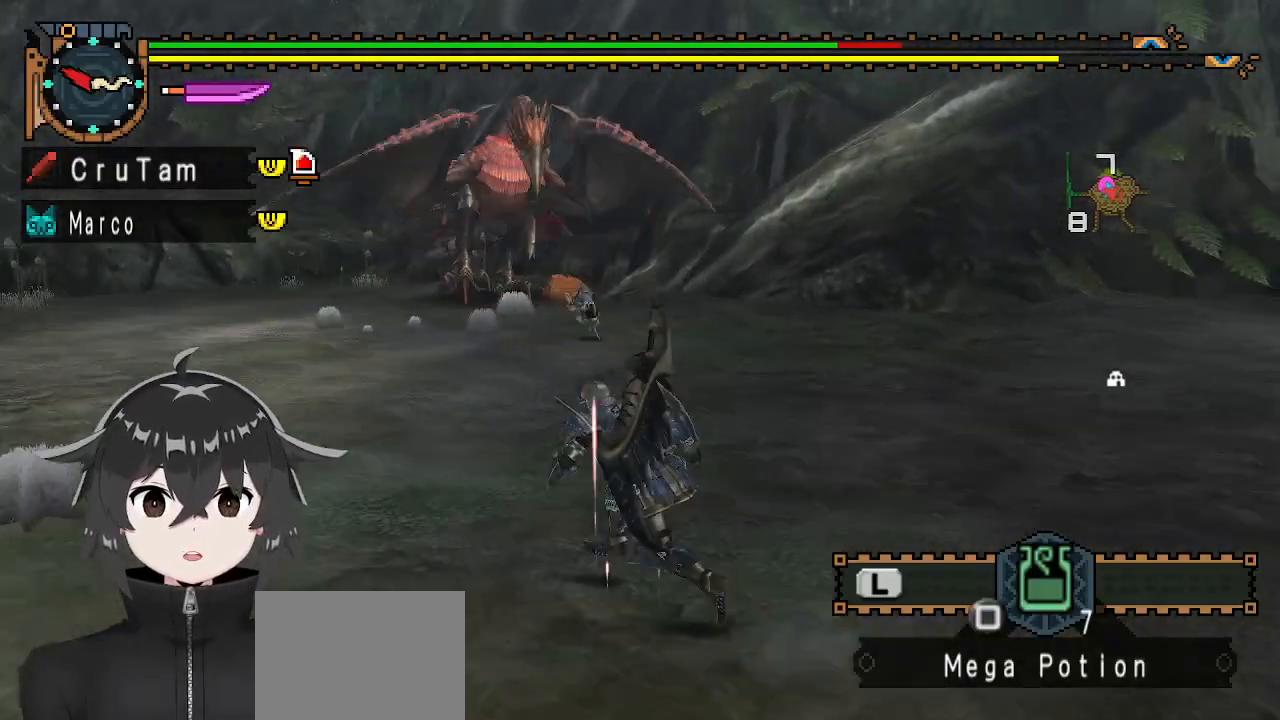
{"buttons": ["R1"], "left_stick": "up-left", "right_stick": "center", "events": []}
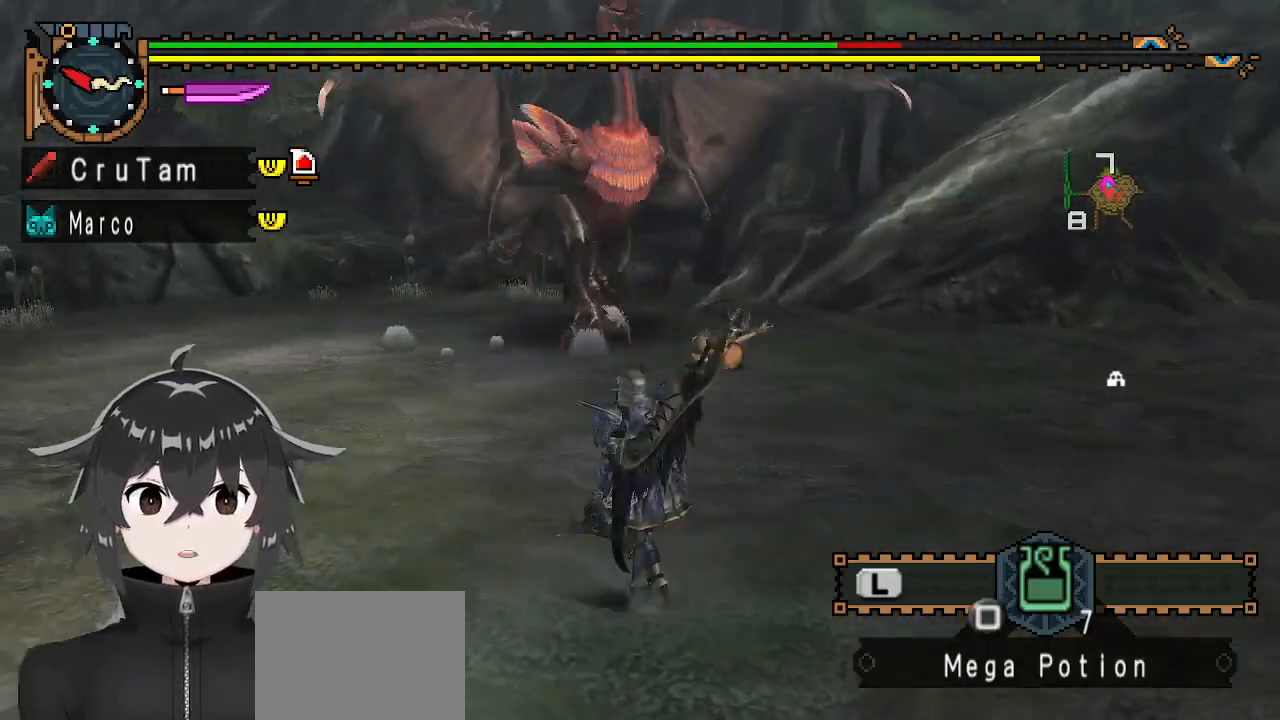
{"buttons": ["R1"], "left_stick": "up-left", "right_stick": "center", "events": [[200, "right_stick", "right"], [267, "right_stick", "center"]]}
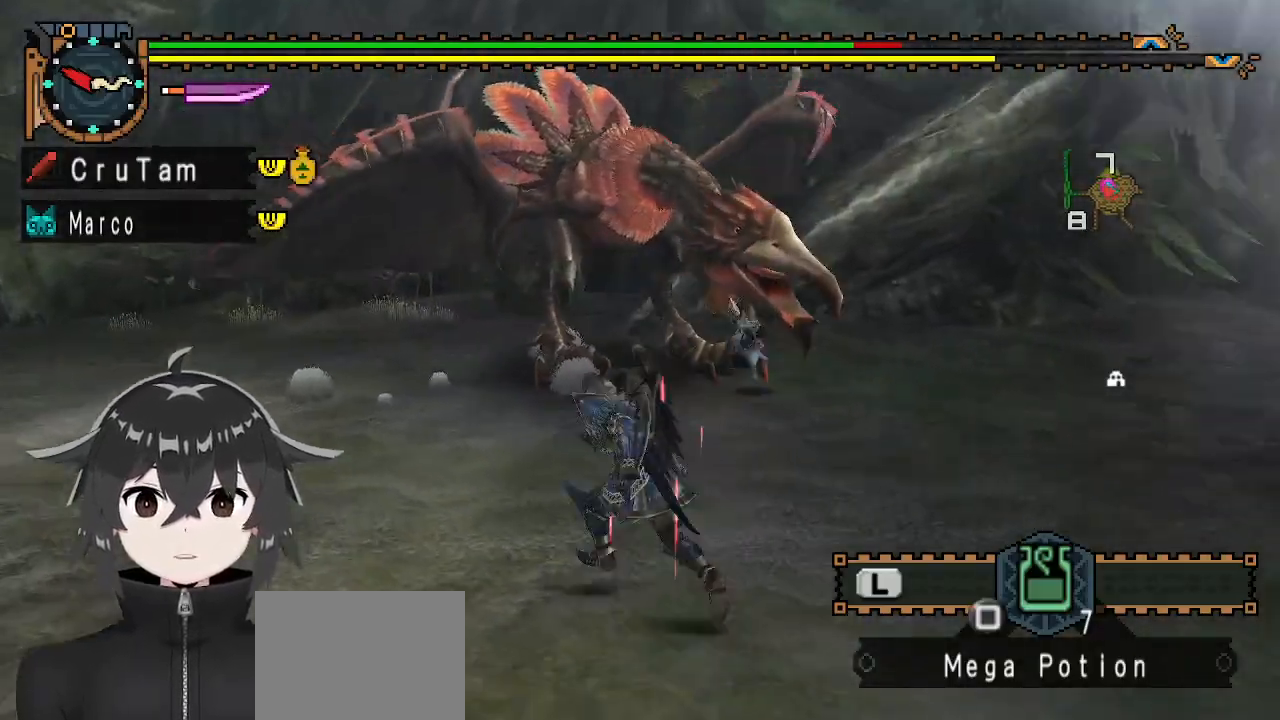
{"buttons": [], "left_stick": "down-right", "right_stick": "left", "events": [[133, "left_stick", "up"], [167, "R1", "up"], [233, "left_stick", "up-right"], [433, "left_stick", "down-right"], [467, "right_stick", "left"]]}
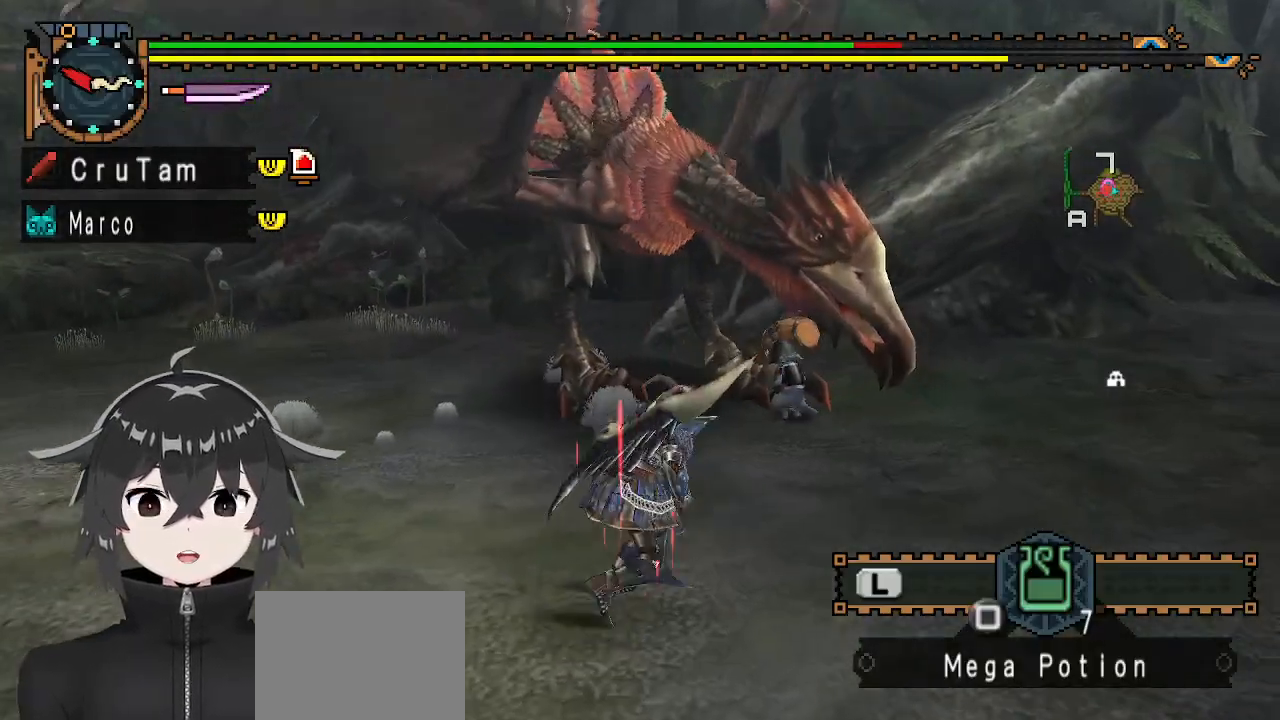
{"buttons": [], "left_stick": "down-left", "right_stick": "center", "events": [[33, "left_stick", "down"], [200, "right_stick", "center"], [500, "left_stick", "down-left"]]}
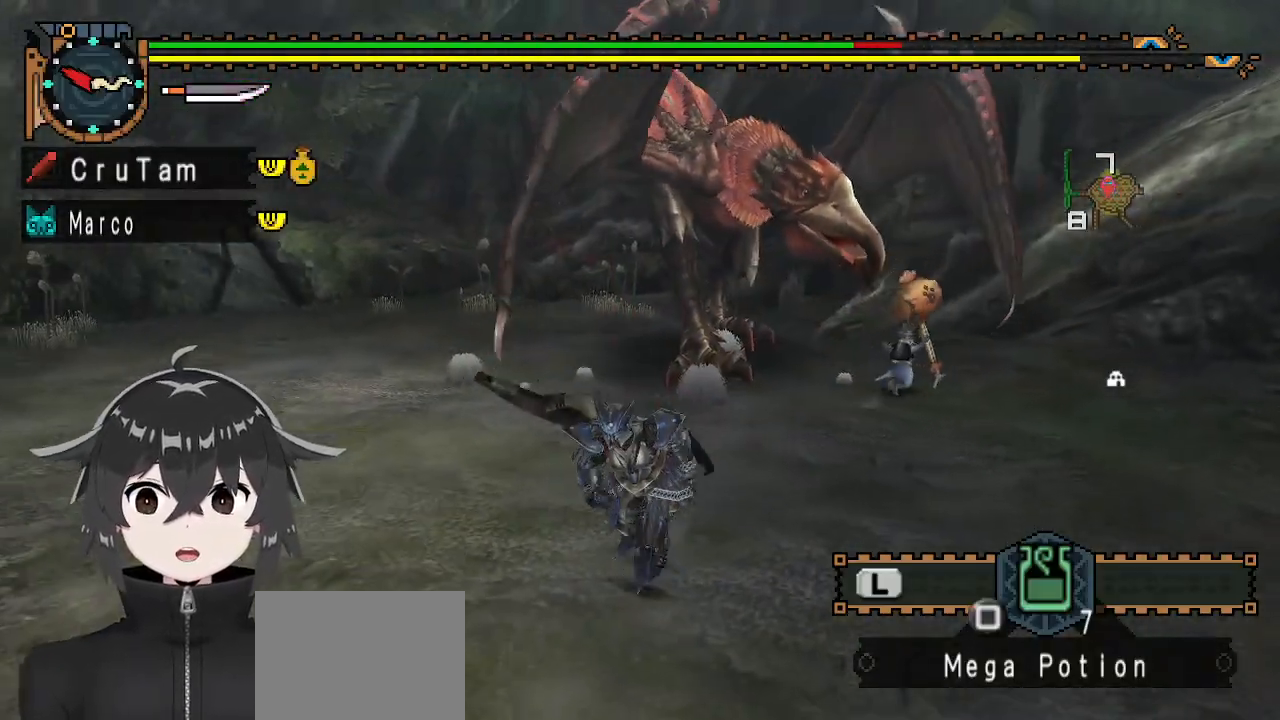
{"buttons": [], "left_stick": "left", "right_stick": "center", "events": [[100, "left_stick", "left"], [233, "right_stick", "right"], [333, "right_stick", "center"]]}
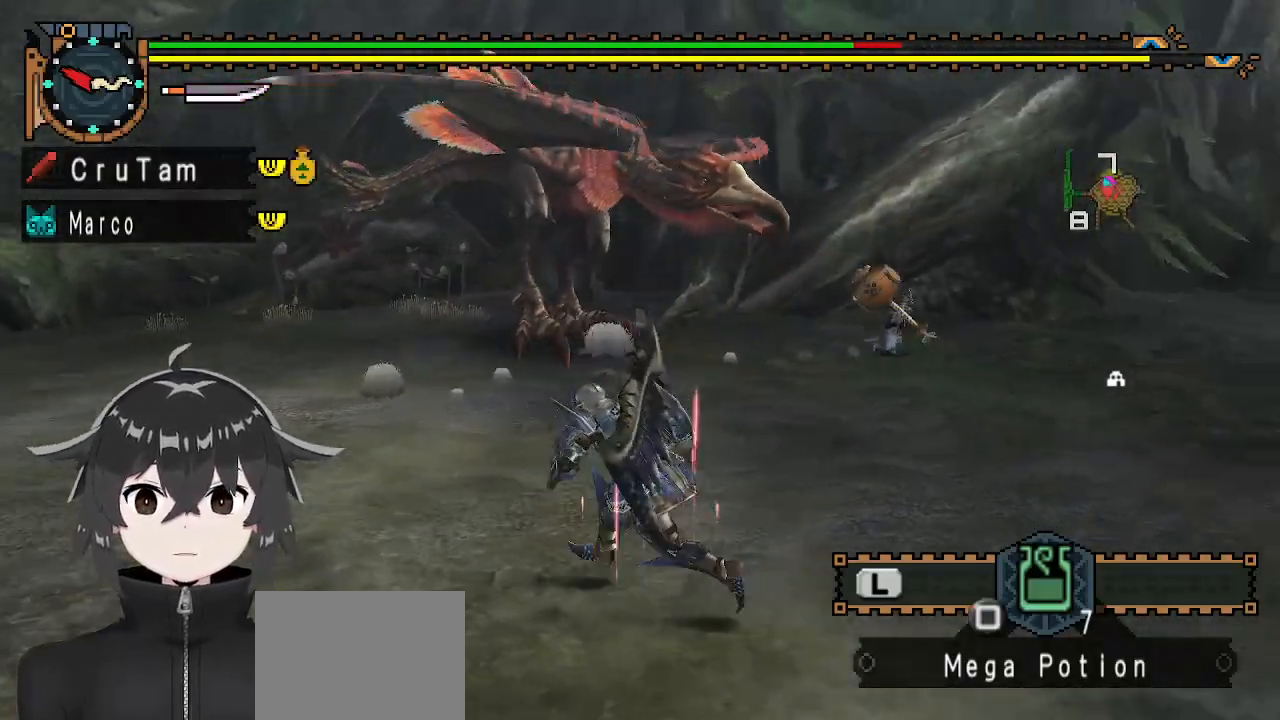
{"buttons": [], "left_stick": "right", "right_stick": "center", "events": [[33, "left_stick", "up-left"], [233, "left_stick", "up"], [367, "left_stick", "up-right"], [467, "left_stick", "right"]]}
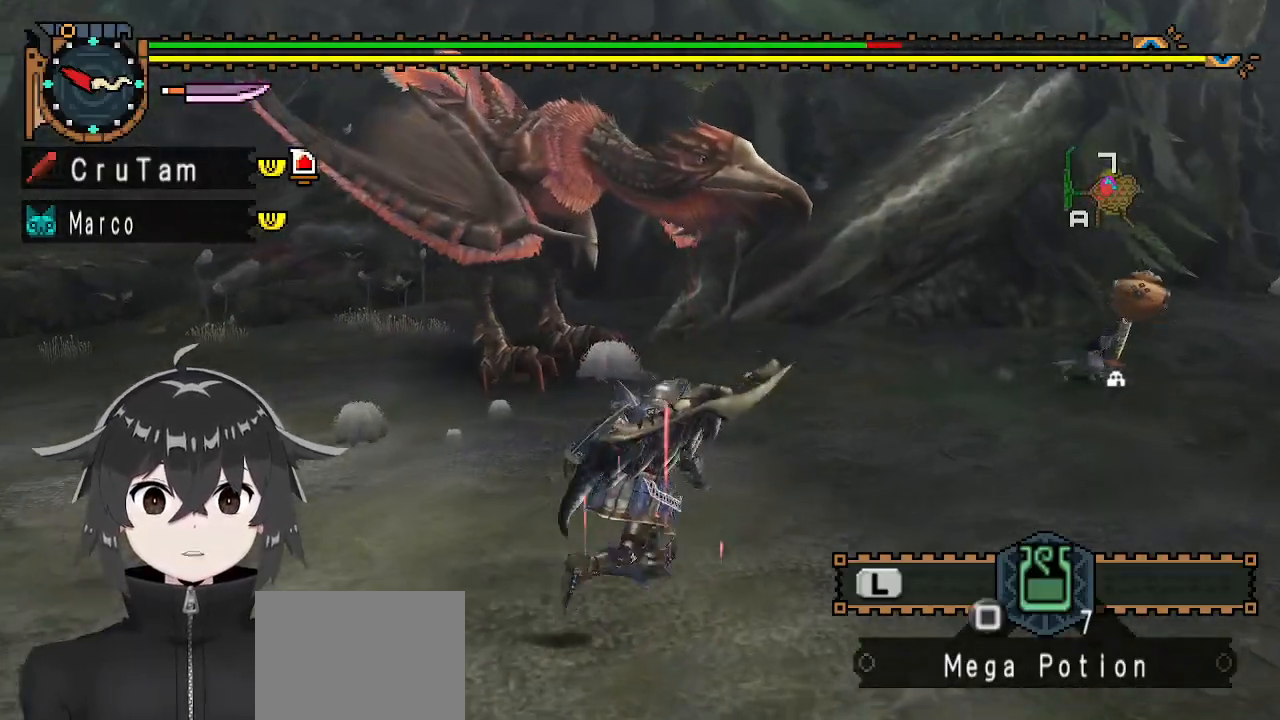
{"buttons": [], "left_stick": "down-left", "right_stick": "center", "events": [[67, "left_stick", "down-right"], [200, "left_stick", "down"], [367, "left_stick", "down-left"]]}
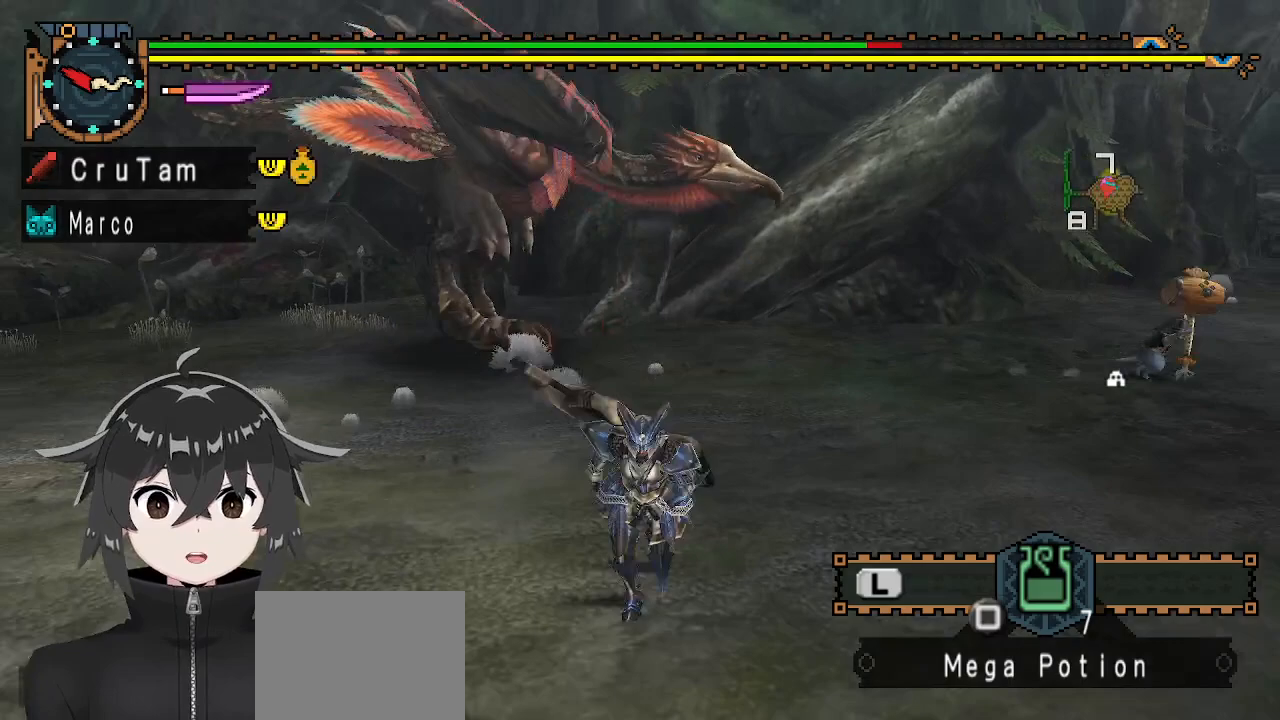
{"buttons": ["R1"], "left_stick": "up", "right_stick": "center", "events": [[100, "left_stick", "left"], [200, "R1", "down"], [333, "left_stick", "up-left"], [433, "left_stick", "up"]]}
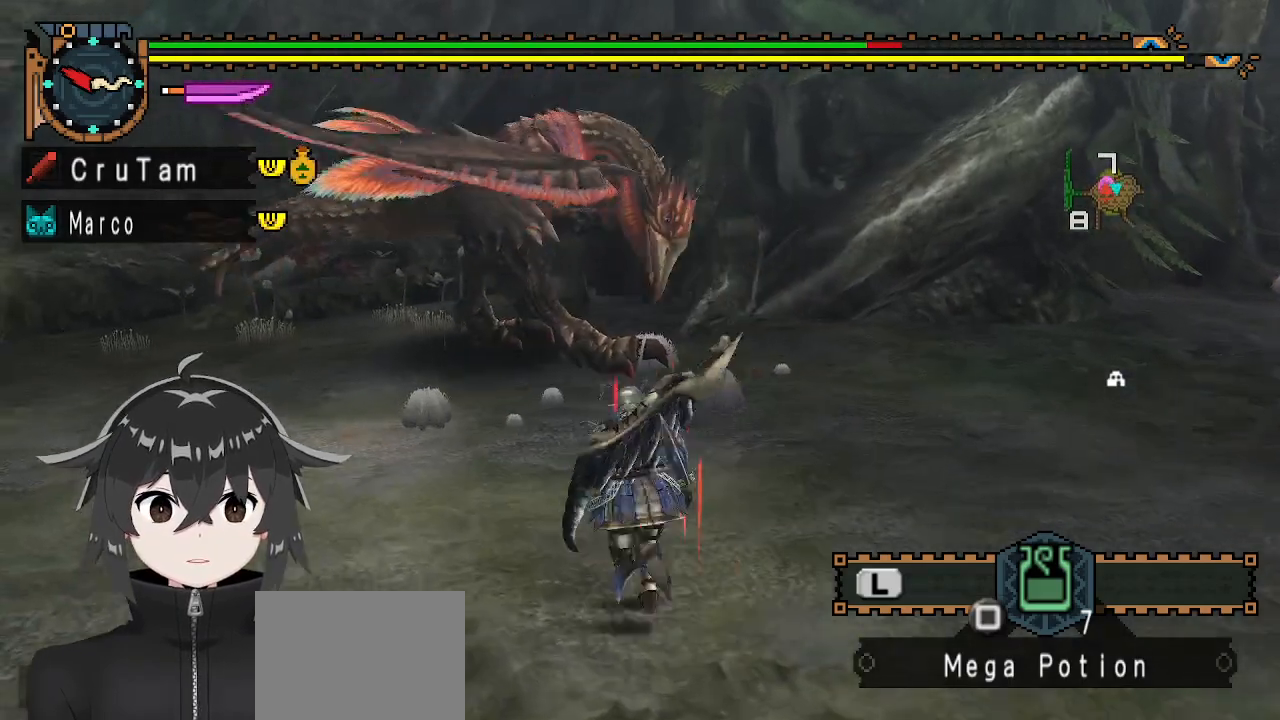
{"buttons": ["Y"], "left_stick": "center", "right_stick": "center", "events": [[267, "Y", "down"], [367, "R1", "up"], [367, "left_stick", "center"]]}
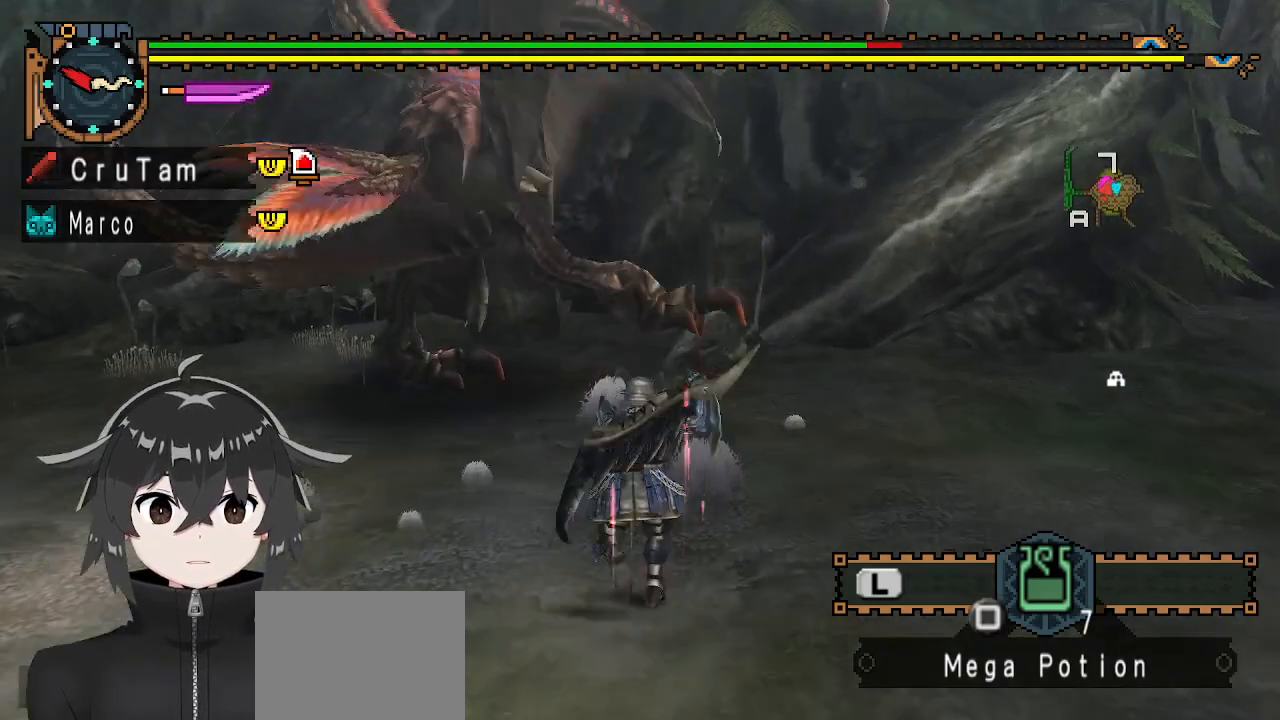
{"buttons": ["Y"], "left_stick": "center", "right_stick": "center", "events": [[333, "right_stick", "right"], [467, "right_stick", "center"]]}
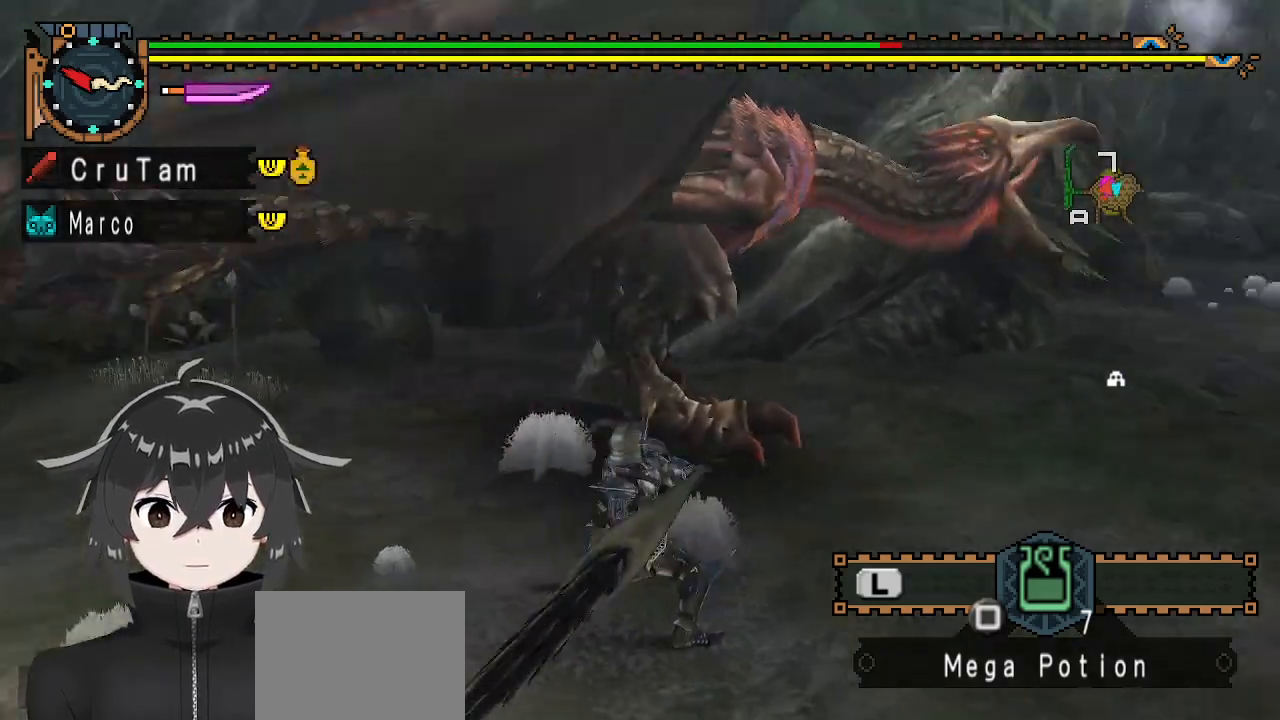
{"buttons": ["Y"], "left_stick": "left", "right_stick": "center", "events": [[500, "left_stick", "left"]]}
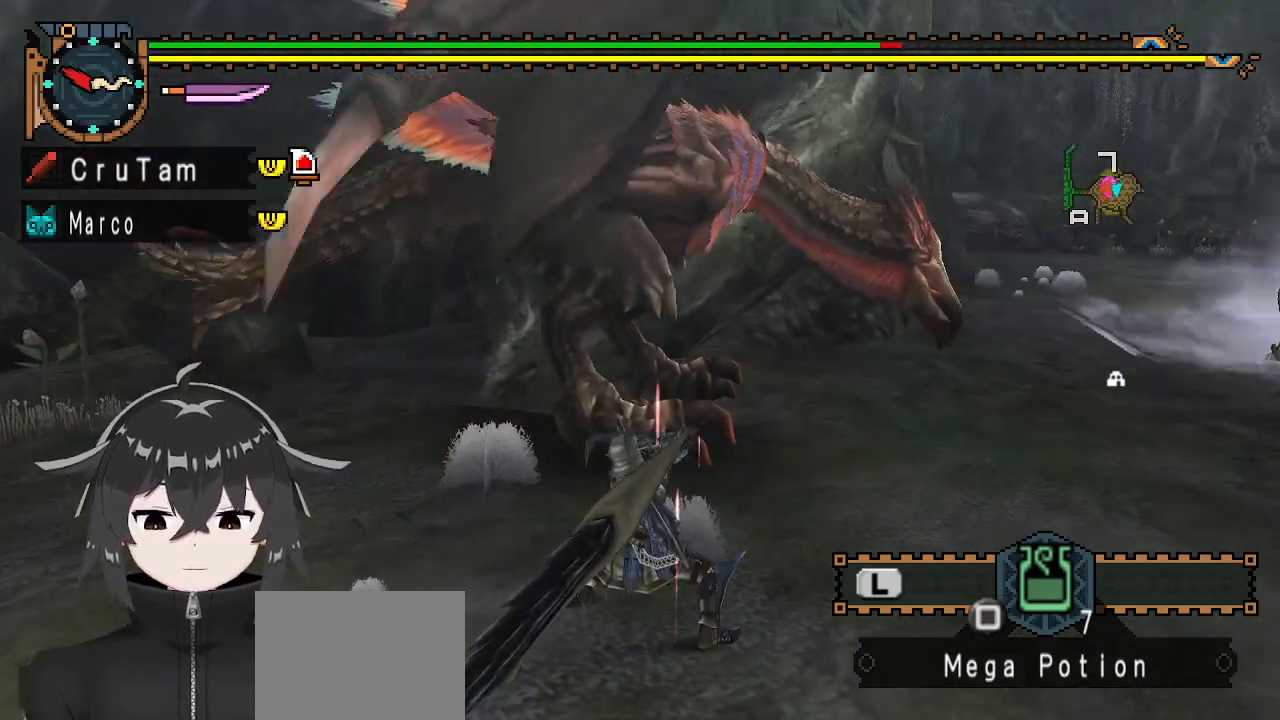
{"buttons": ["Y"], "left_stick": "left", "right_stick": "center", "events": []}
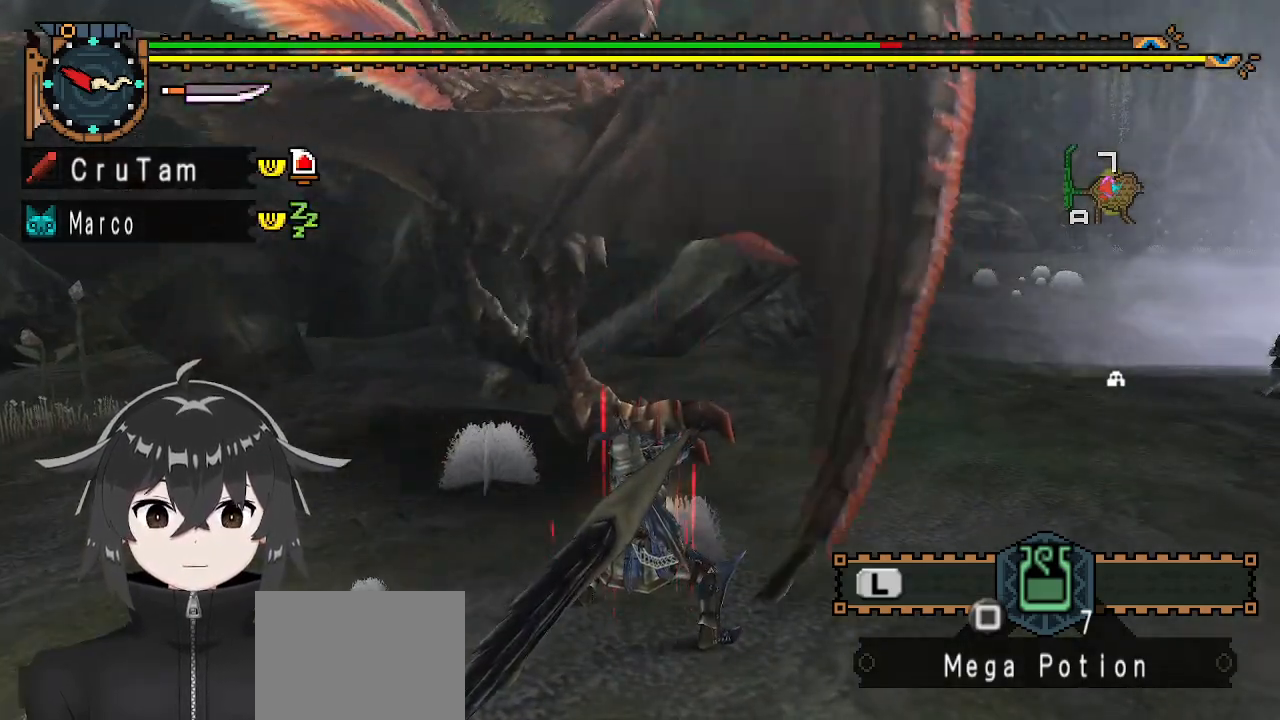
{"buttons": ["Y"], "left_stick": "left", "right_stick": "center", "events": []}